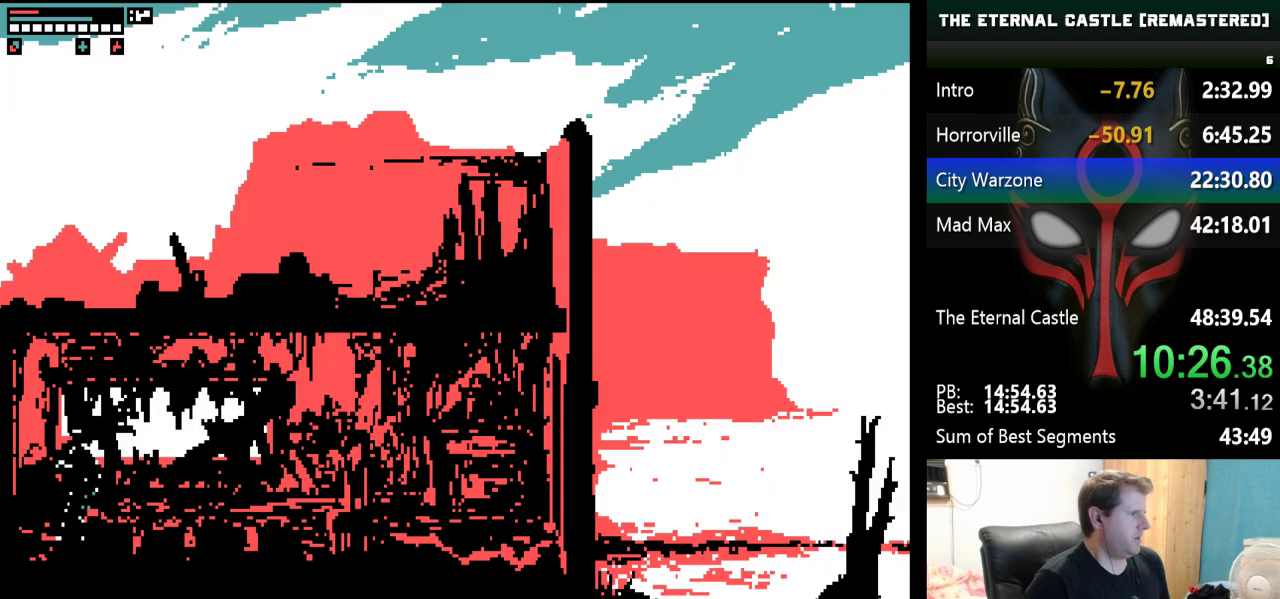
Gameplay with keyboard; each line is a JSON object with the keys held at the frame after it. "events" lists presses ("down") and releases ("up") of "alt", "ctrl", "down", "left", "right", "shift", "space" and "up" between this image and that frame as [ms after this image, input, new state], when the widget could be followed in between. No other keys are recorded. Mouse input is not recorded.
{"keys": [], "events": []}
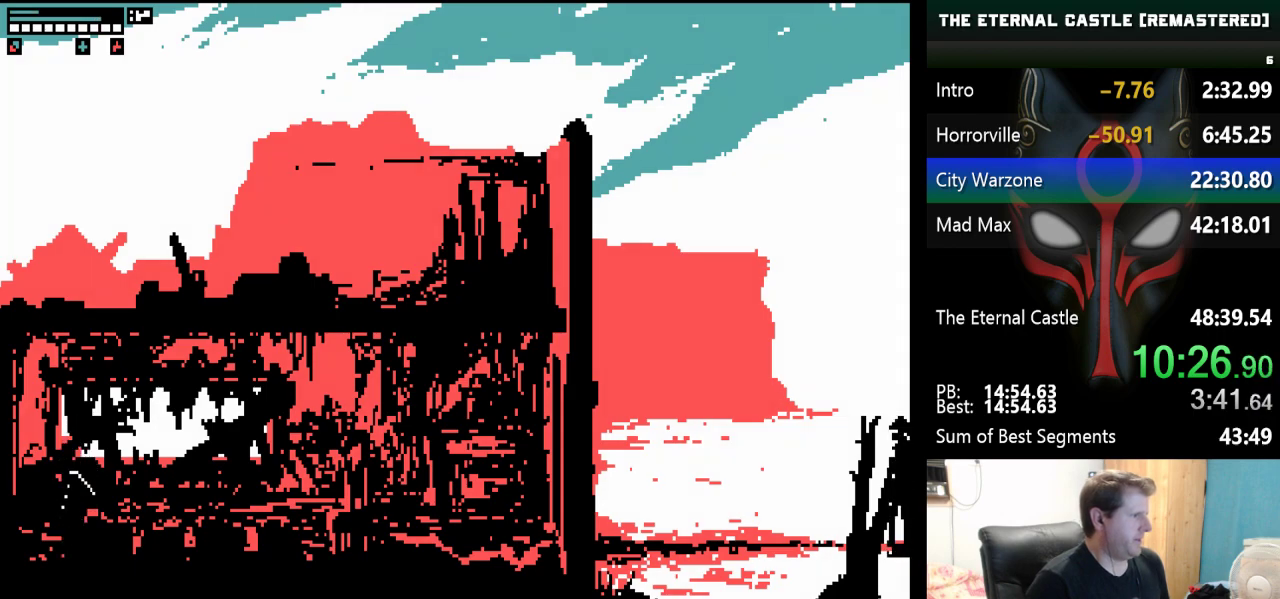
{"keys": [], "events": [[367, "up", "down"], [500, "up", "up"]]}
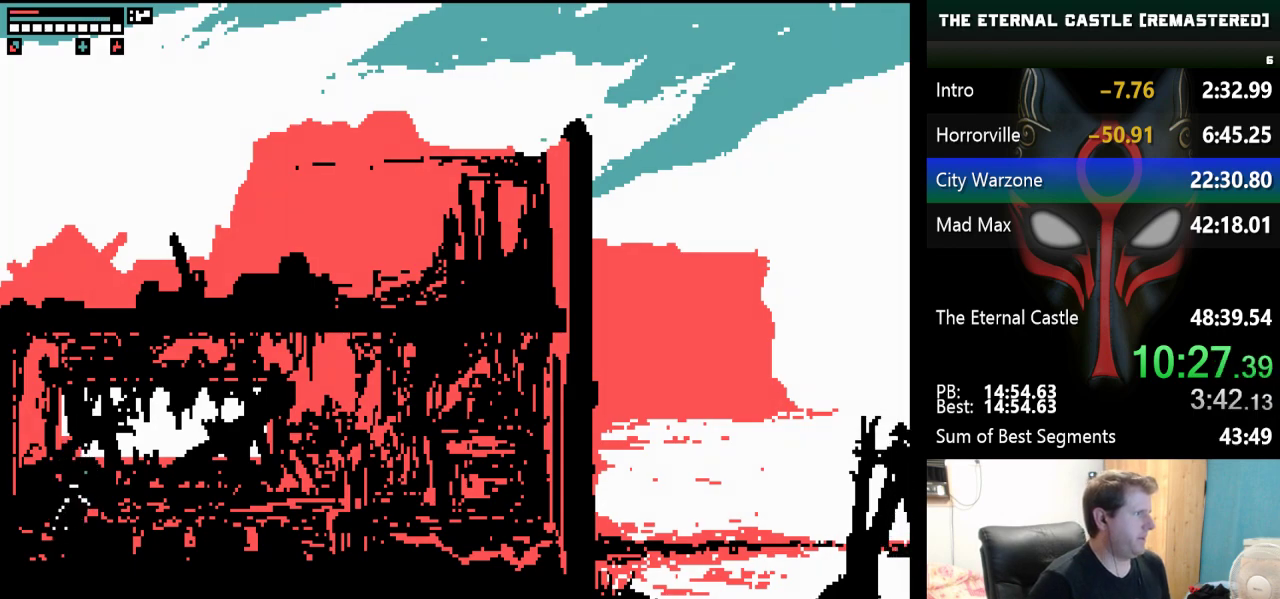
{"keys": [], "events": [[50, "up", "down"], [150, "up", "up"], [200, "right", "down"], [200, "up", "down"], [283, "right", "up"], [283, "up", "up"], [333, "up", "down"], [383, "right", "down"], [433, "right", "up"], [433, "up", "up"]]}
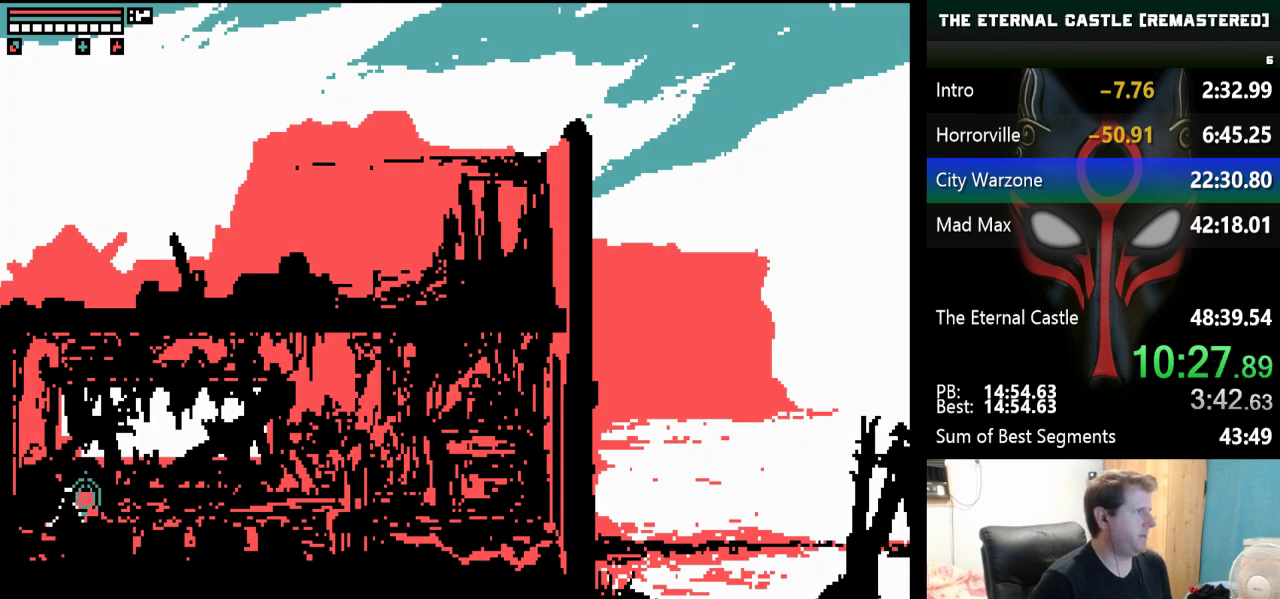
{"keys": ["right", "up"], "events": [[17, "right", "down"], [17, "up", "down"], [67, "right", "up"], [67, "up", "up"], [167, "right", "down"], [167, "up", "down"], [217, "right", "up"], [217, "up", "up"], [300, "right", "down"], [300, "up", "down"], [400, "right", "up"], [400, "up", "up"], [450, "right", "down"], [450, "up", "down"]]}
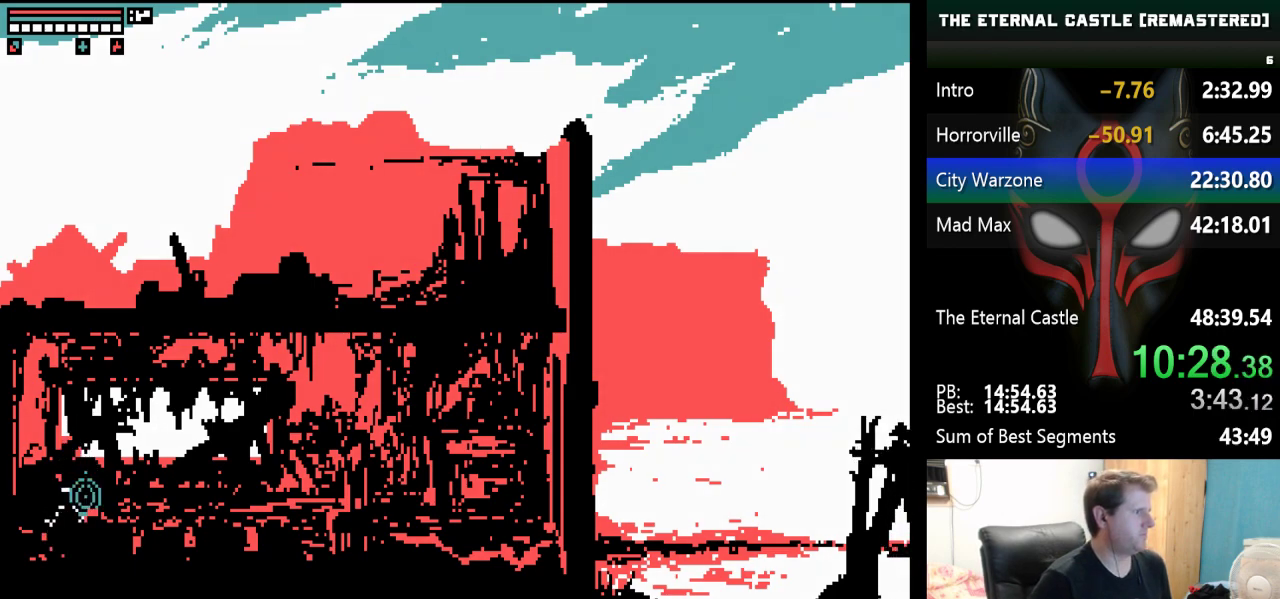
{"keys": [], "events": [[33, "up", "up"], [83, "up", "down"], [183, "right", "up"], [183, "up", "up"], [217, "right", "down"], [217, "up", "down"], [317, "right", "up"], [317, "up", "up"], [417, "right", "down"], [417, "up", "down"], [450, "right", "up"], [450, "up", "up"]]}
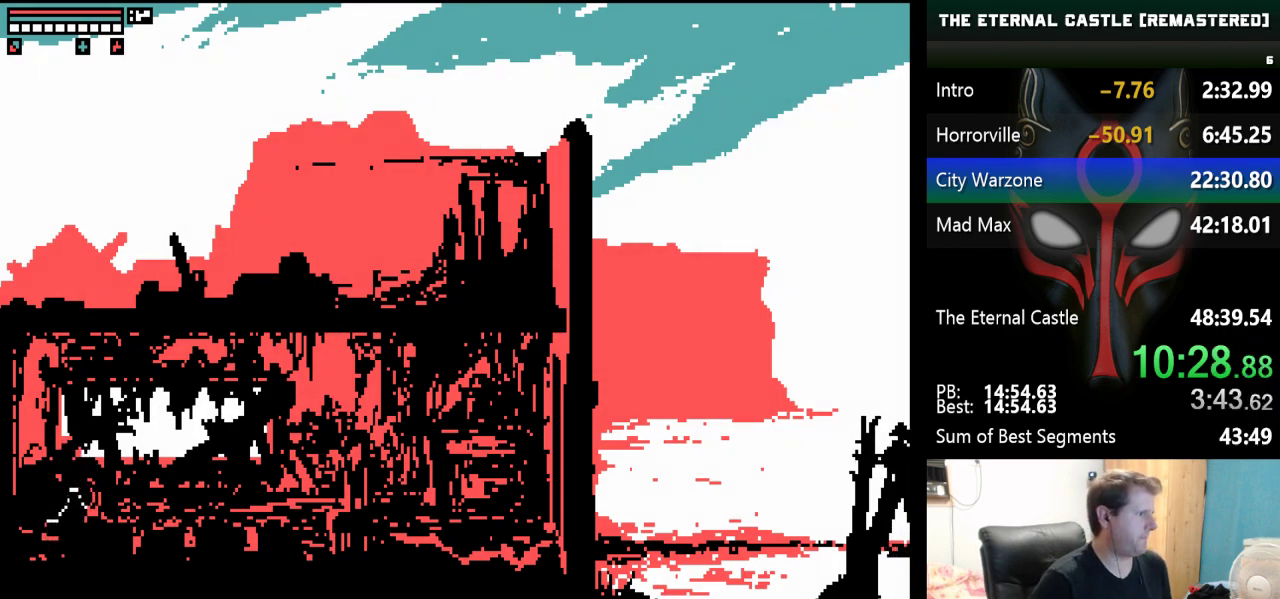
{"keys": ["right"], "events": [[50, "right", "down"], [50, "up", "down"], [100, "right", "up"], [100, "up", "up"], [200, "right", "down"], [200, "up", "down"], [283, "right", "up"], [283, "up", "up"], [433, "right", "down"]]}
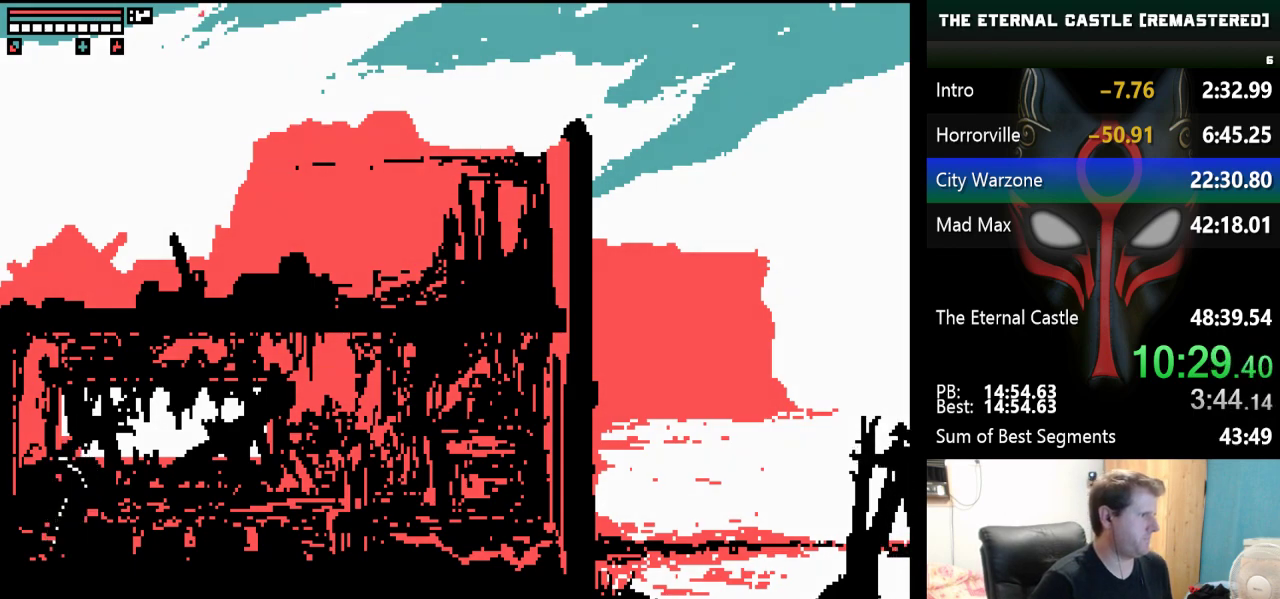
{"keys": ["right", "shift"], "events": [[117, "shift", "down"]]}
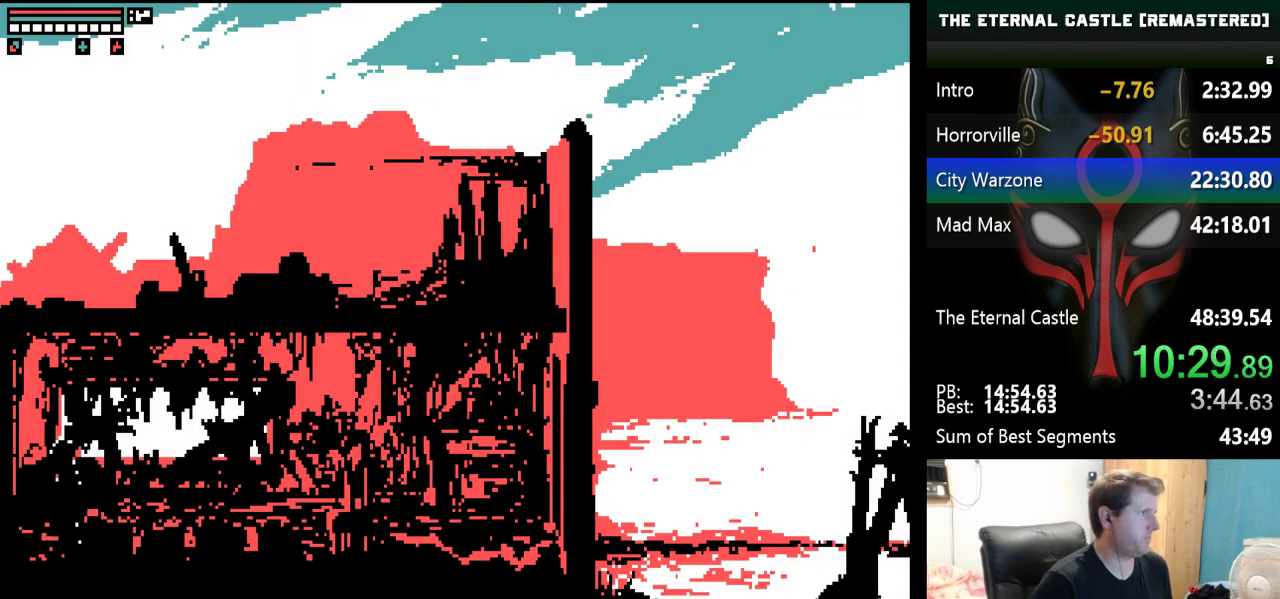
{"keys": ["right", "shift"], "events": []}
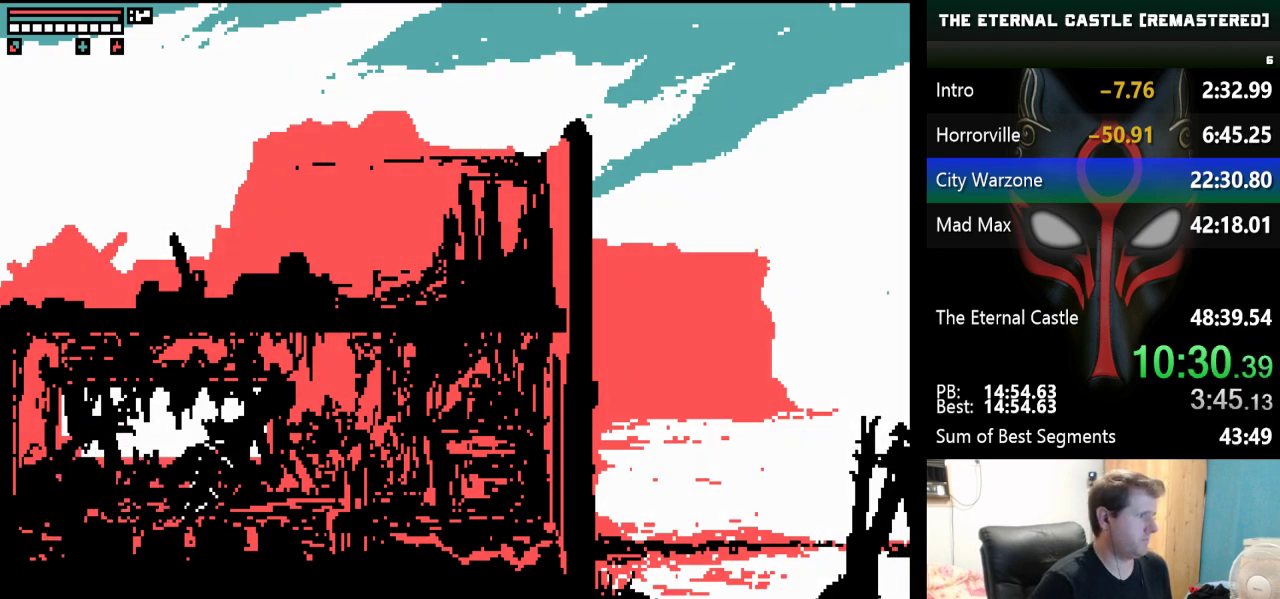
{"keys": ["right", "shift"], "events": []}
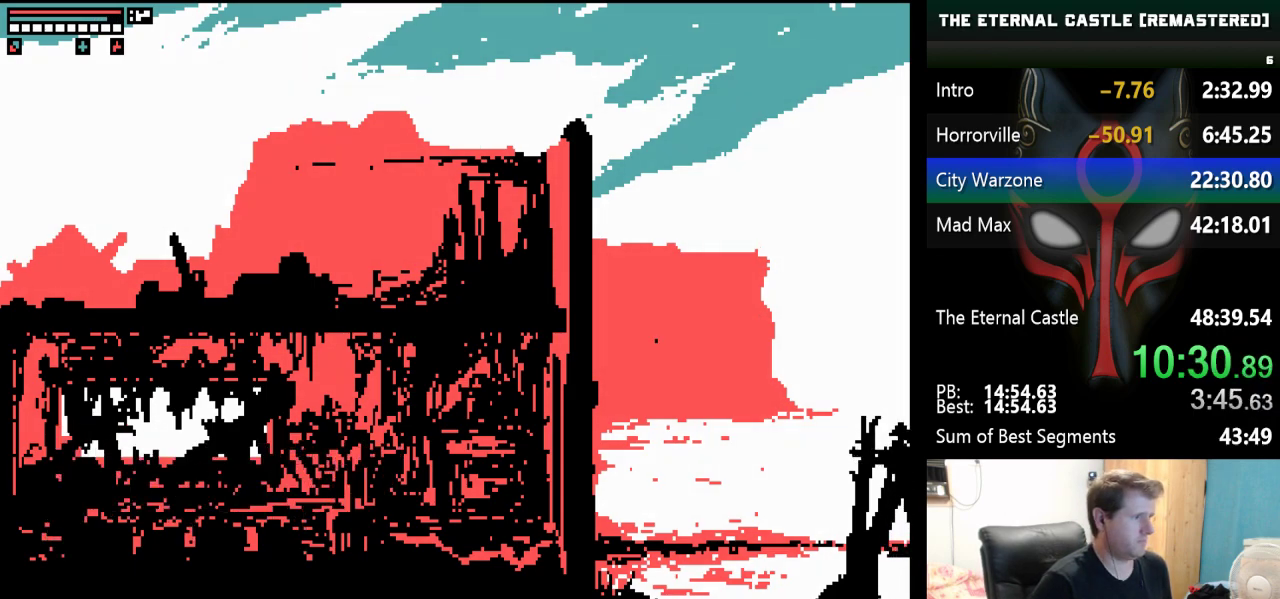
{"keys": ["right", "shift"], "events": []}
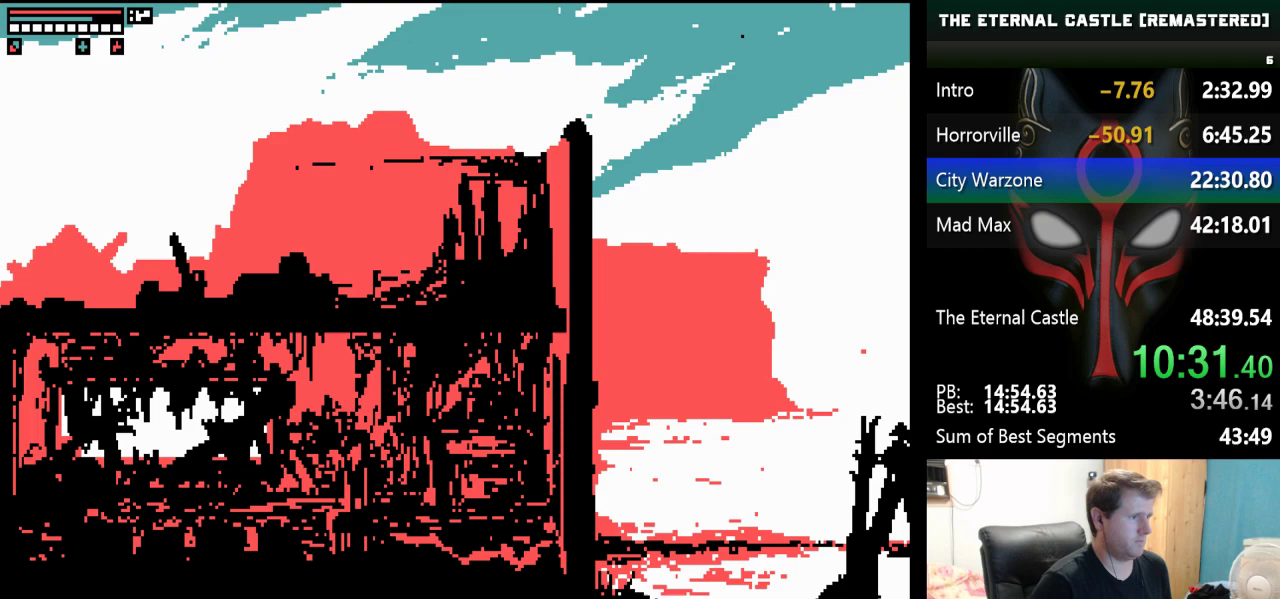
{"keys": ["right", "shift"], "events": []}
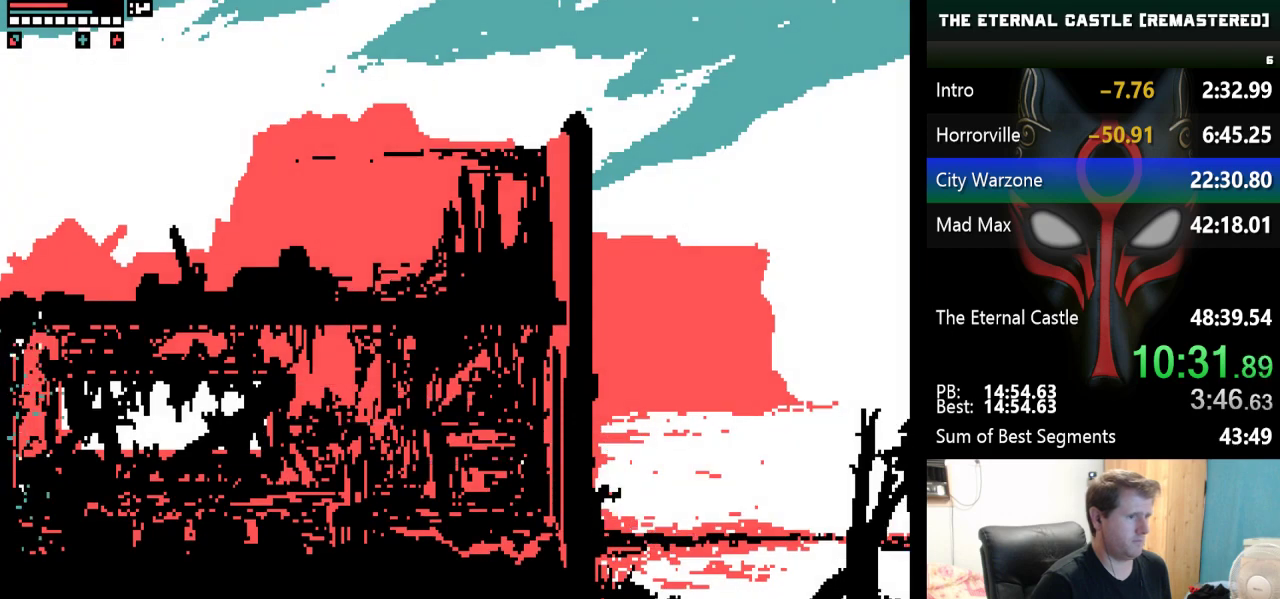
{"keys": [], "events": [[50, "right", "up"], [50, "shift", "up"]]}
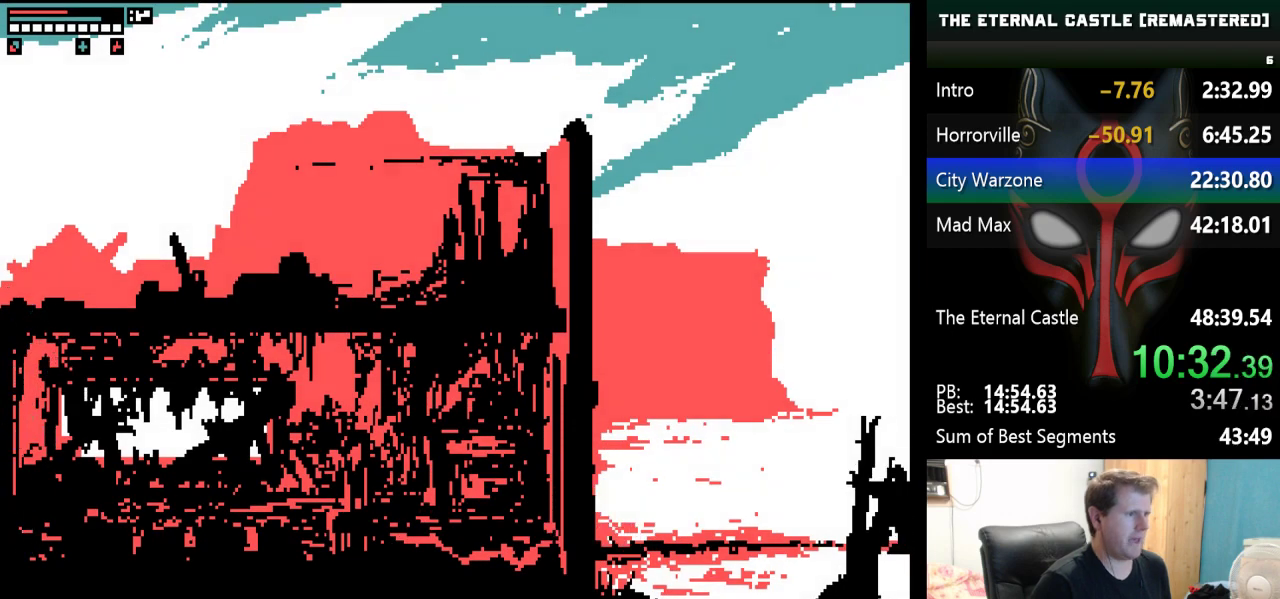
{"keys": ["alt", "down"], "events": [[67, "right", "down"], [217, "alt", "down"], [217, "right", "up"], [450, "down", "down"]]}
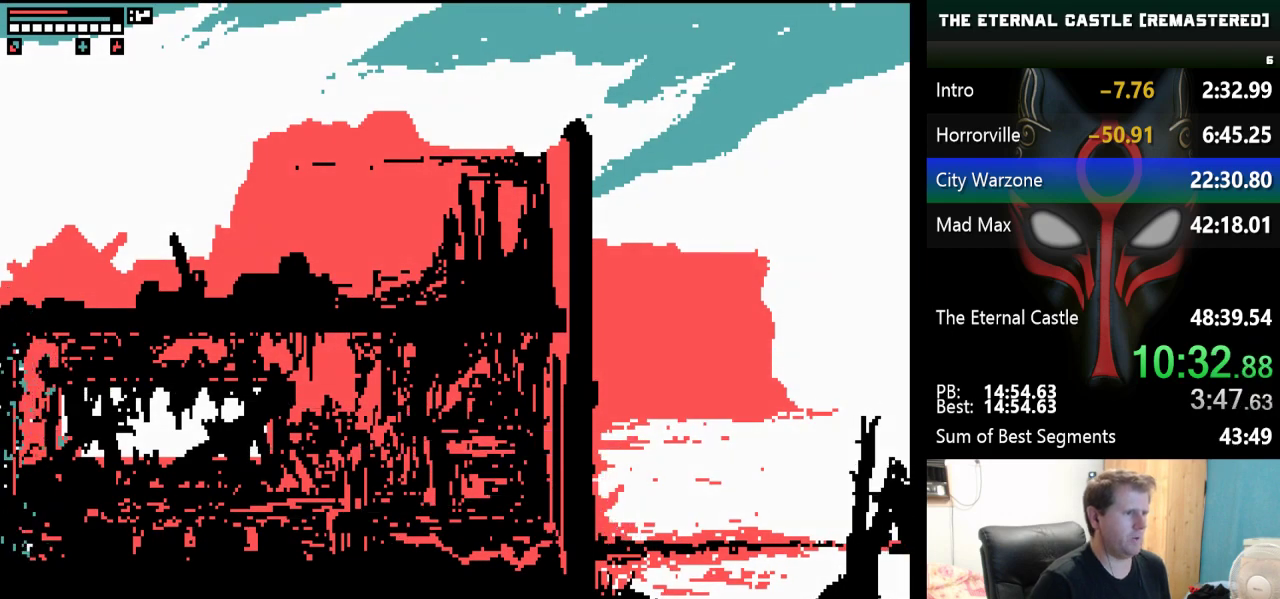
{"keys": ["alt", "down"], "events": [[317, "ctrl", "down"], [500, "ctrl", "up"]]}
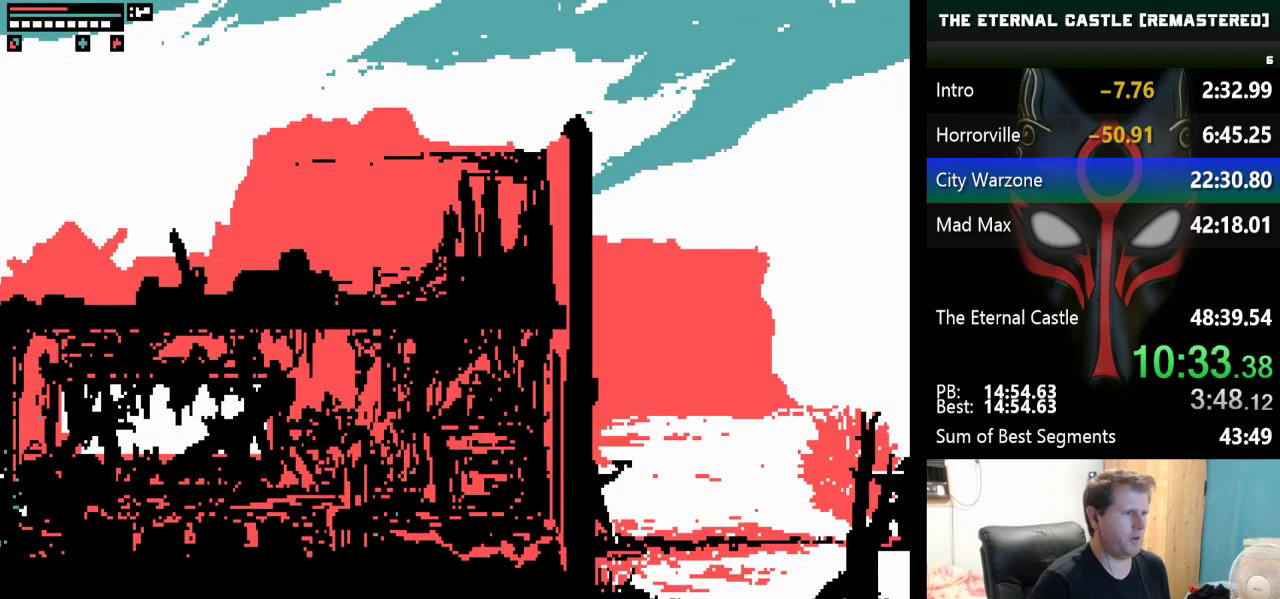
{"keys": ["alt", "ctrl", "down"], "events": [[100, "ctrl", "down"], [233, "ctrl", "up"], [283, "ctrl", "down"], [433, "ctrl", "up"], [483, "ctrl", "down"]]}
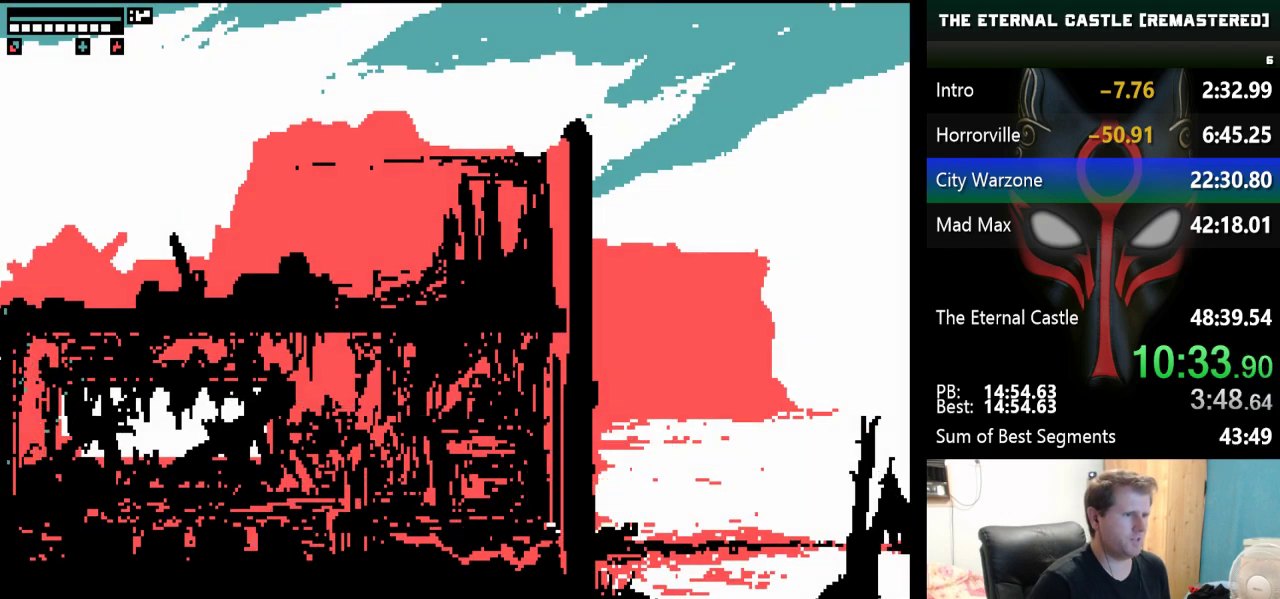
{"keys": ["alt", "down"], "events": [[67, "ctrl", "up"], [167, "ctrl", "down"], [300, "ctrl", "up"]]}
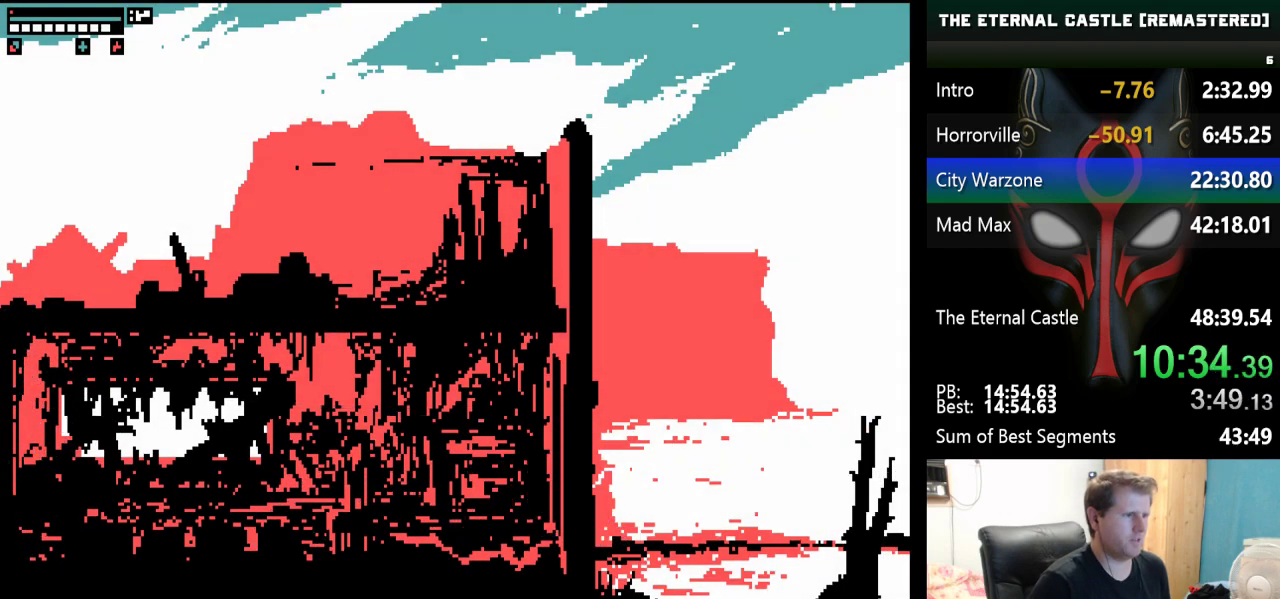
{"keys": [], "events": [[217, "alt", "up"], [217, "down", "up"]]}
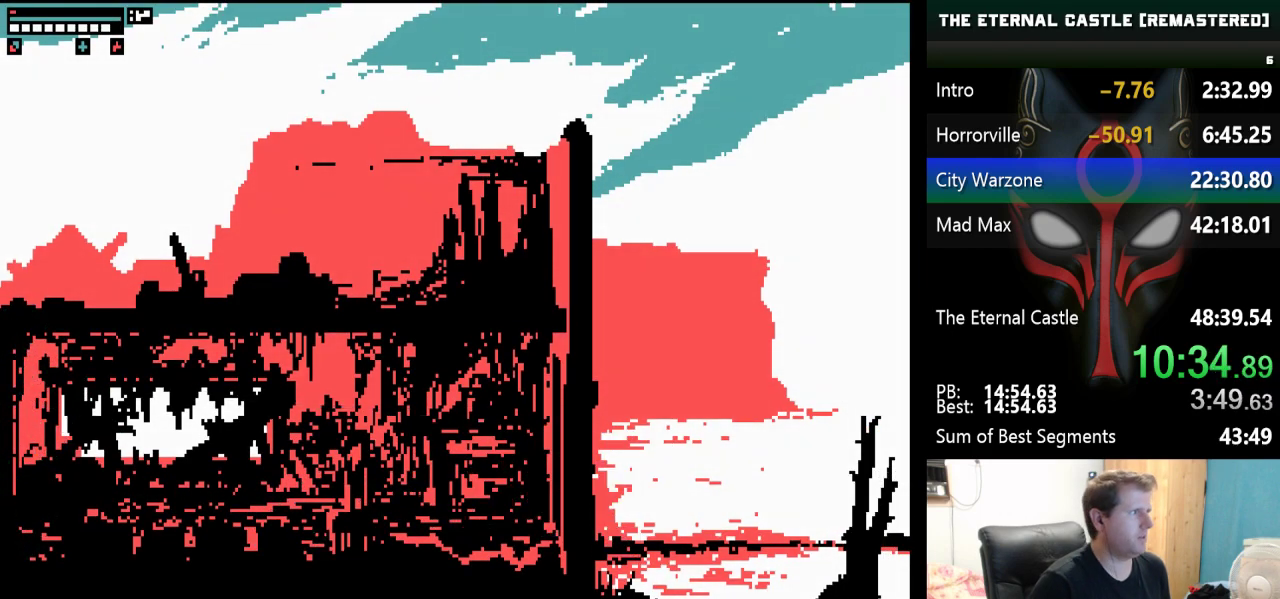
{"keys": ["left", "shift"], "events": [[50, "left", "down"], [233, "shift", "down"]]}
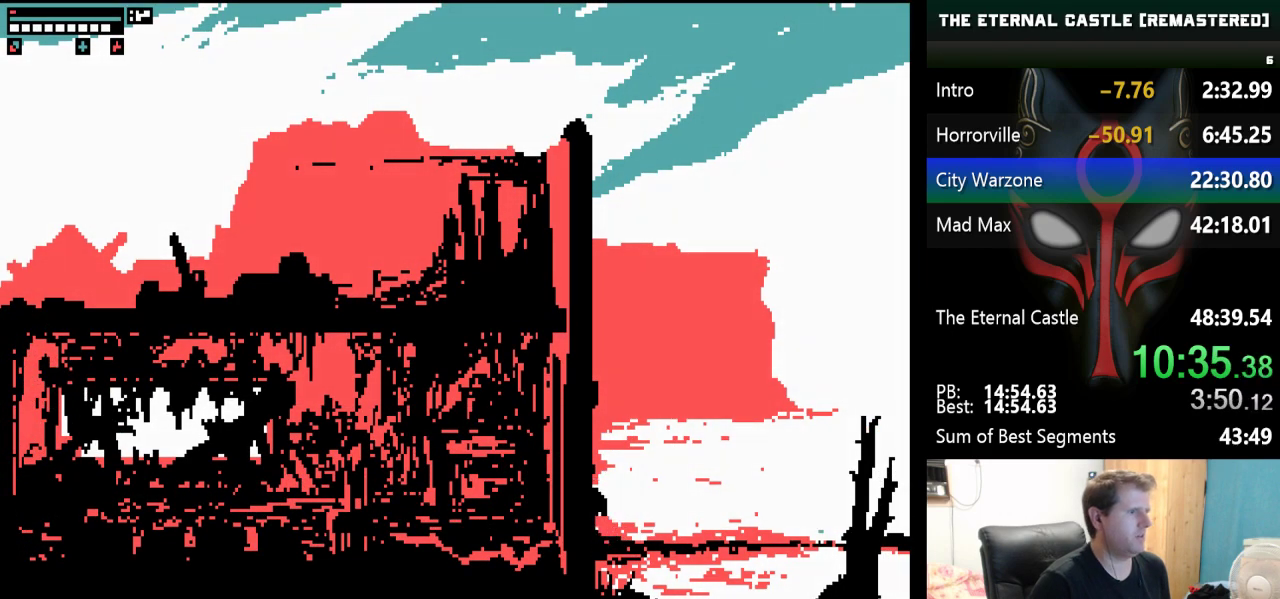
{"keys": ["left", "shift"], "events": []}
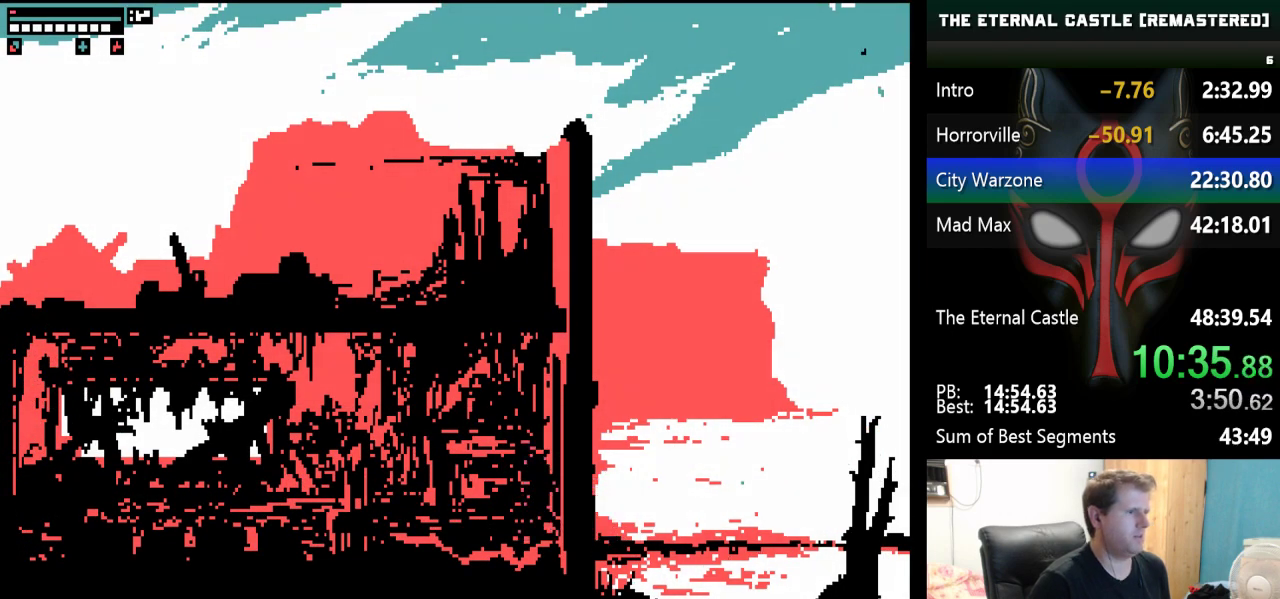
{"keys": ["left", "shift"], "events": []}
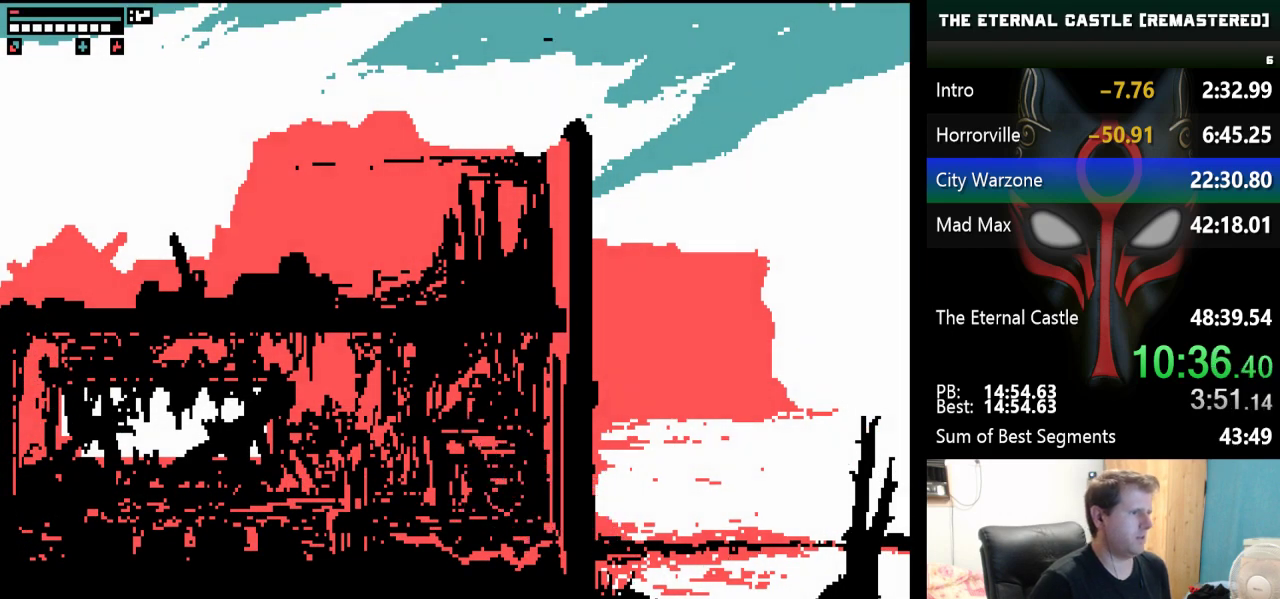
{"keys": ["left"], "events": [[100, "shift", "up"]]}
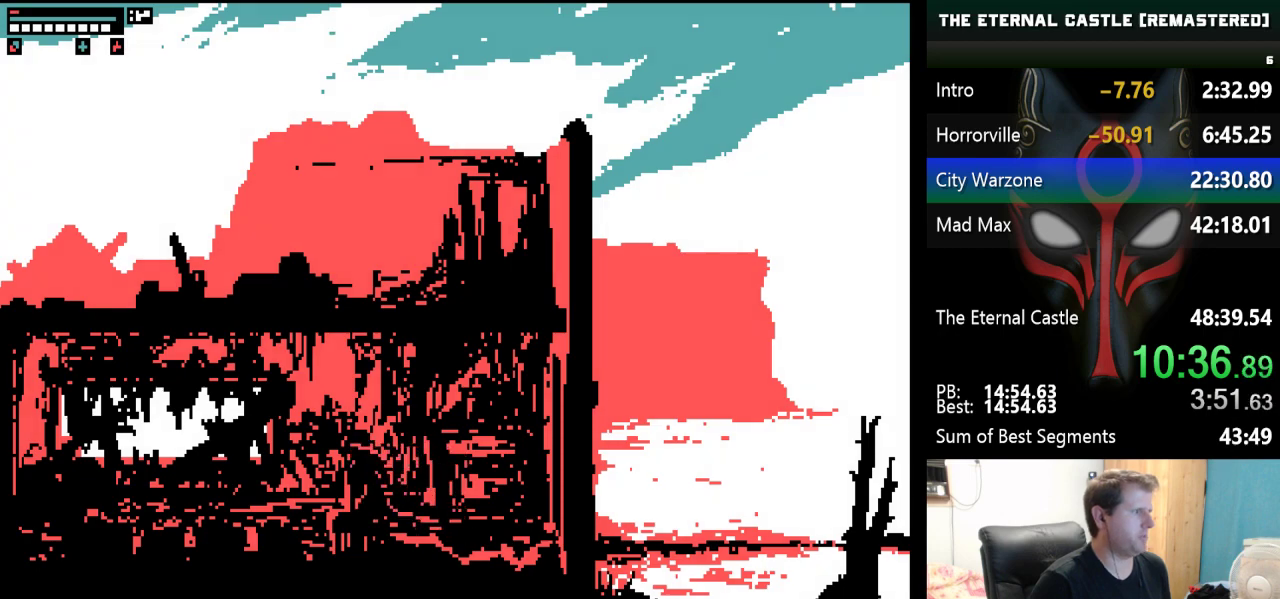
{"keys": ["left"], "events": []}
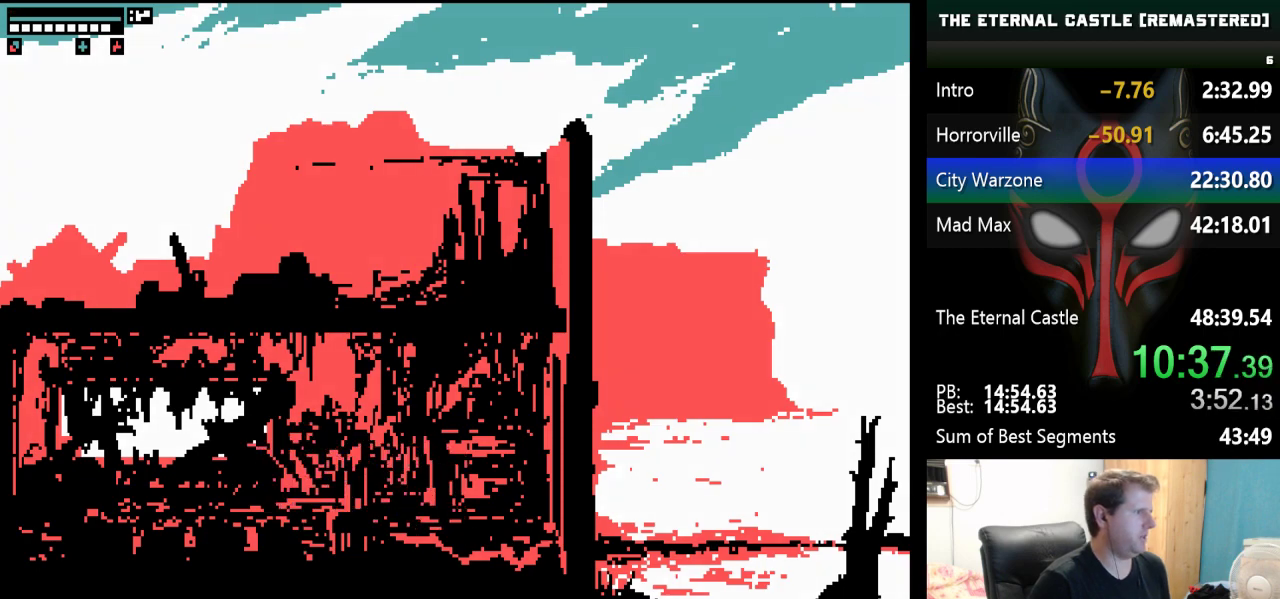
{"keys": [], "events": [[367, "left", "up"]]}
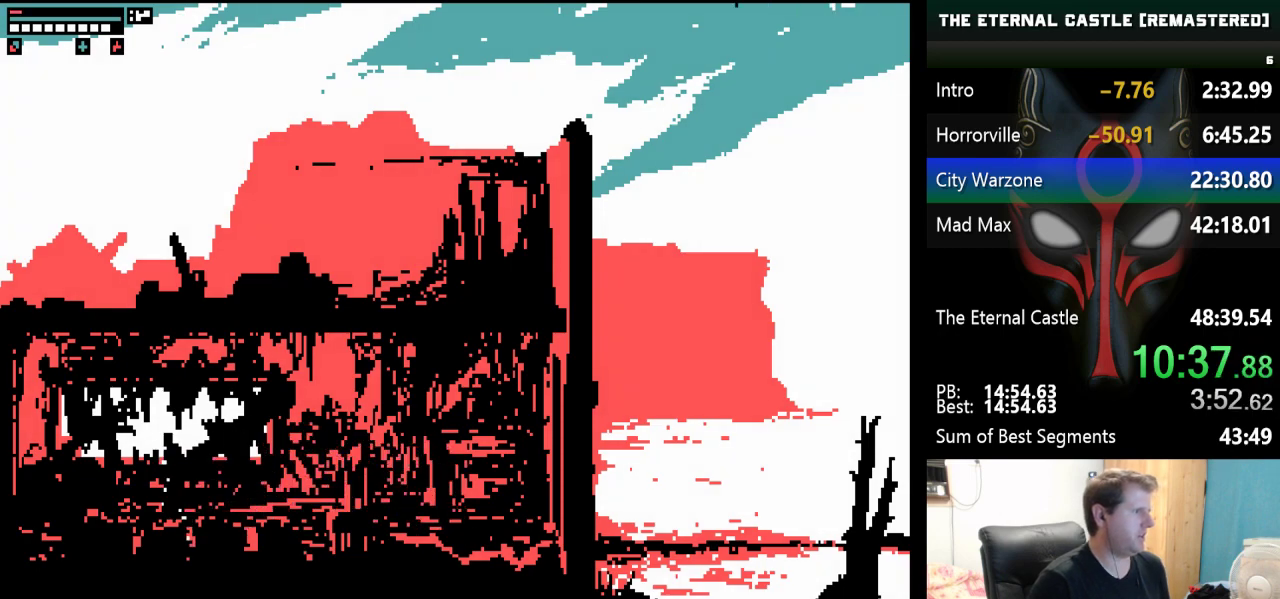
{"keys": [], "events": []}
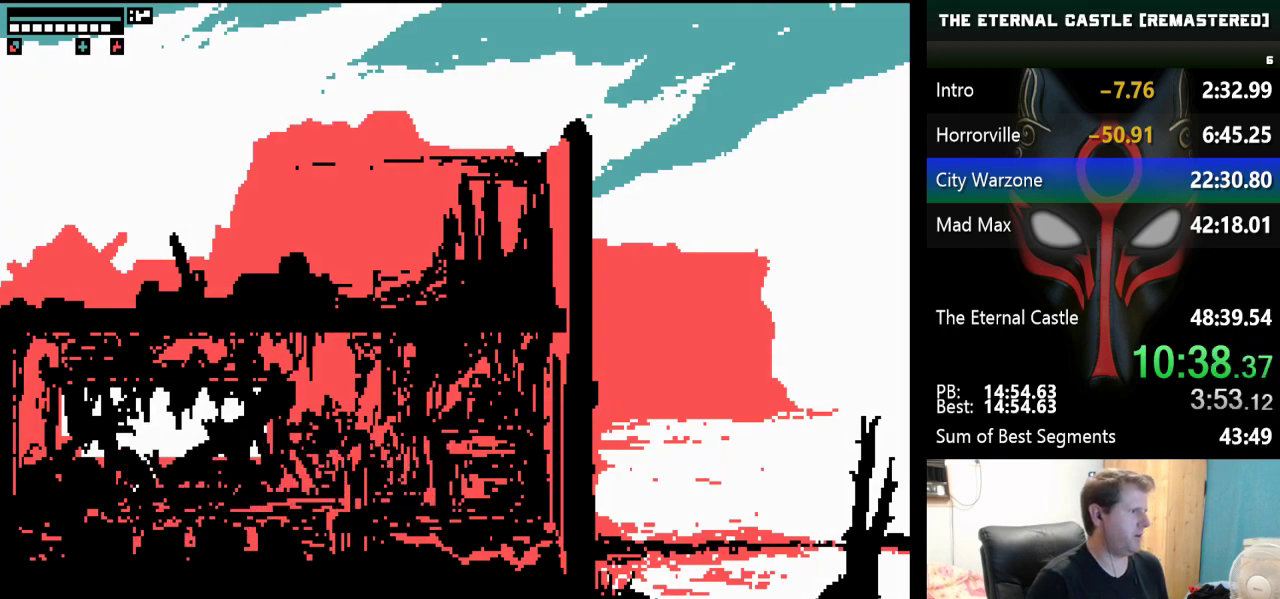
{"keys": [], "events": []}
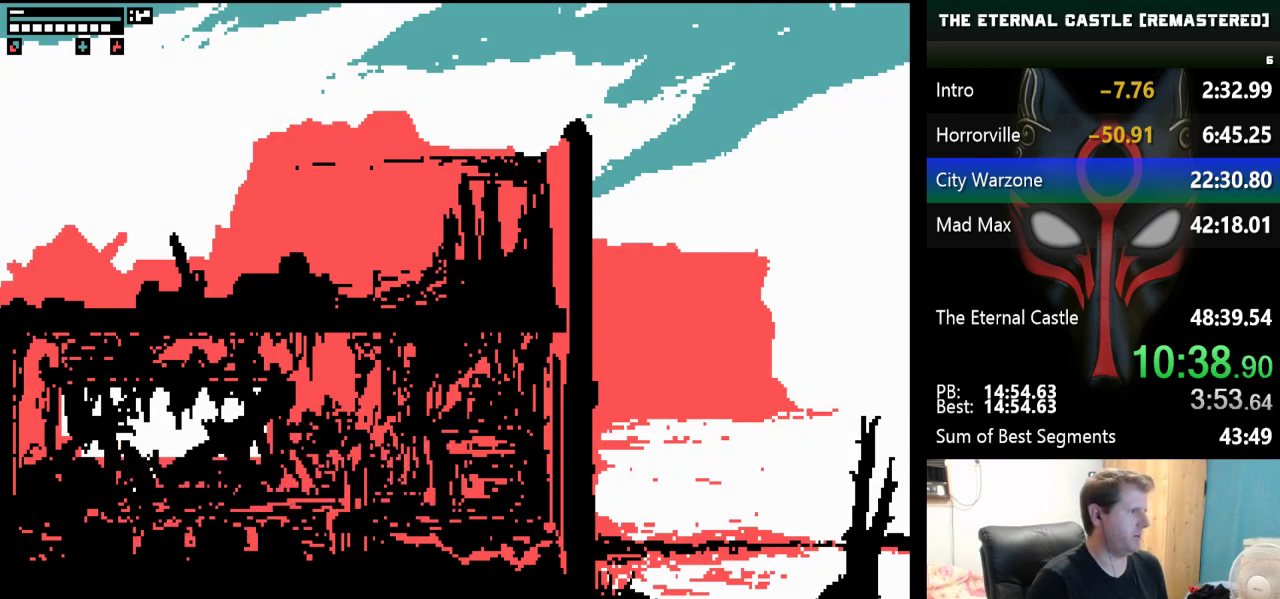
{"keys": [], "events": [[33, "left", "down"], [83, "up", "down"], [133, "up", "up"], [233, "left", "up"]]}
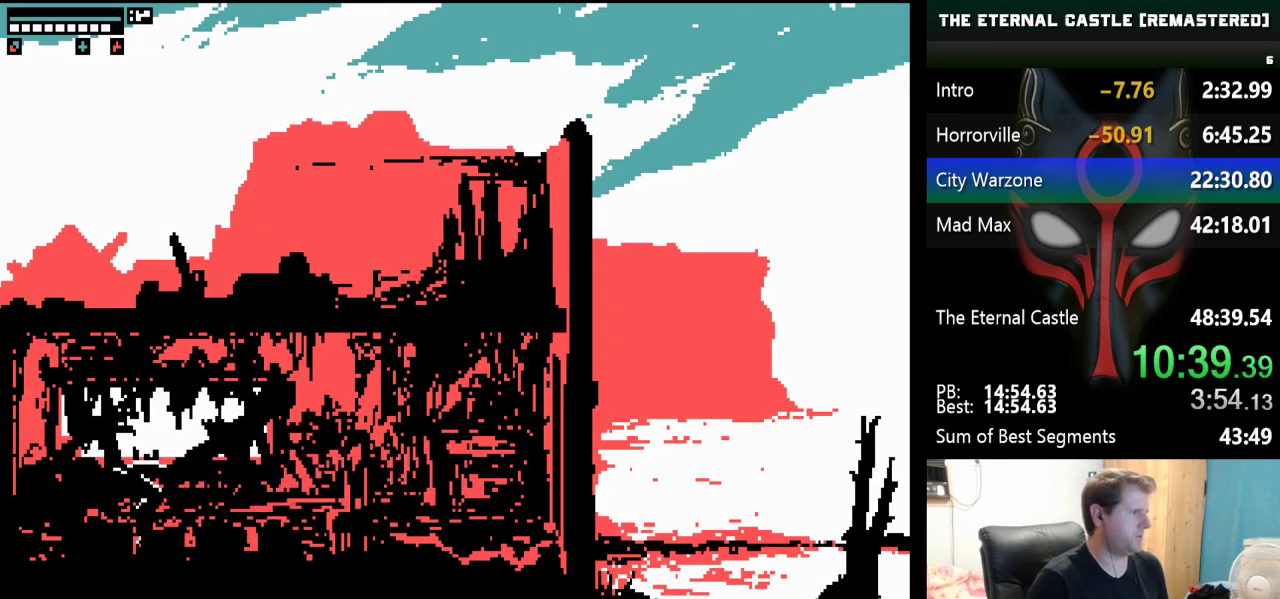
{"keys": [], "events": []}
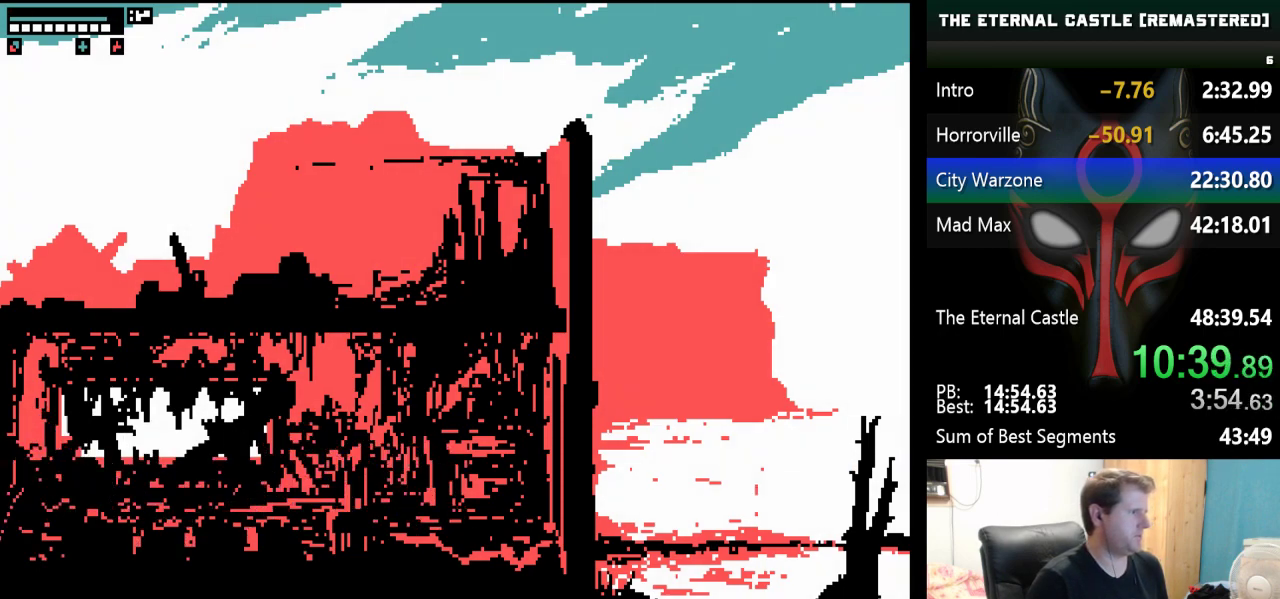
{"keys": [], "events": []}
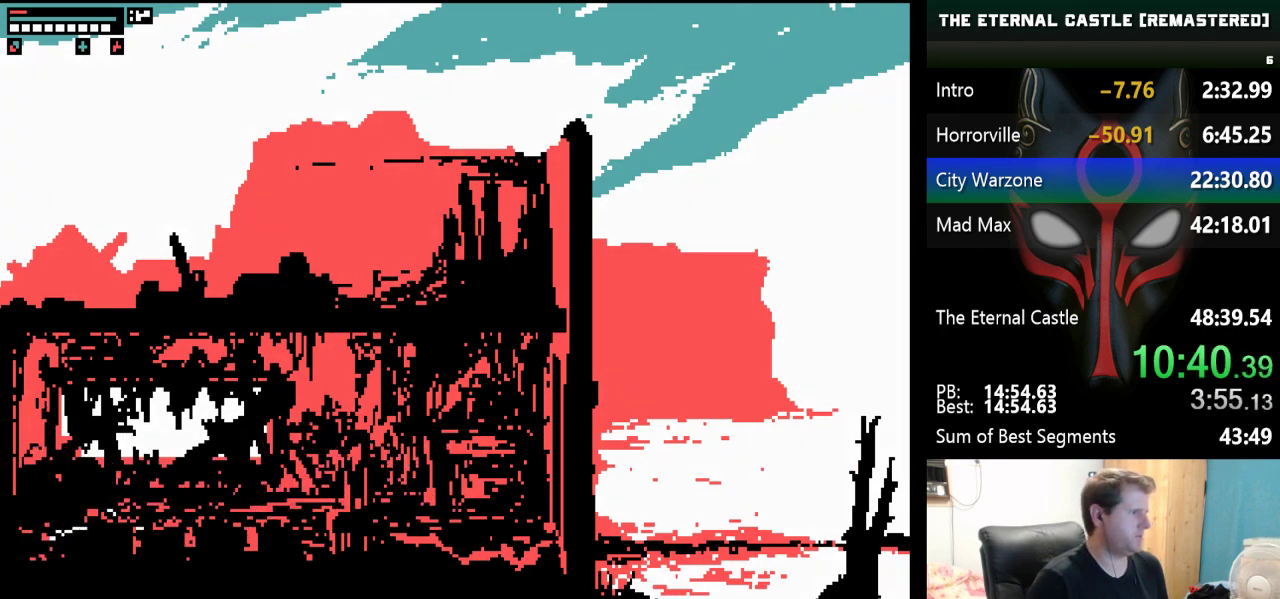
{"keys": [], "events": [[417, "up", "down"], [500, "up", "up"]]}